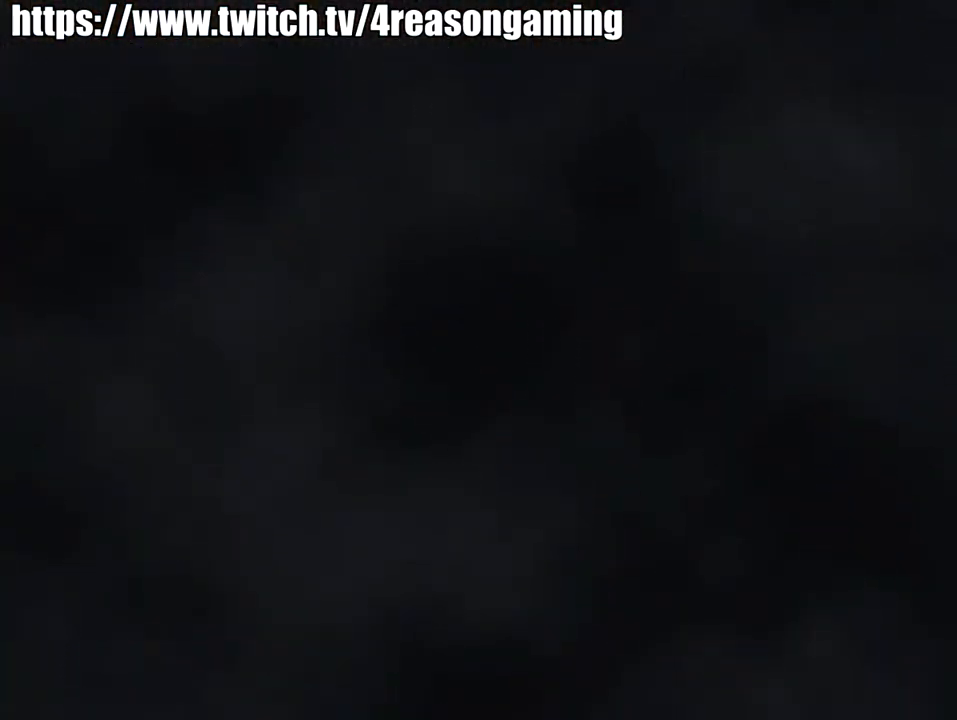
Gameplay with a controller (PlayStation layout); each line is a JSON object with the inputs held at the frame after it. "events" lists button and stick changes between this image and that frame as [ms after this image, input, new state], when the widget could be followed in between.
{"buttons": [], "left_stick": "up", "right_stick": "center", "events": [[350, "left_stick", "up"]]}
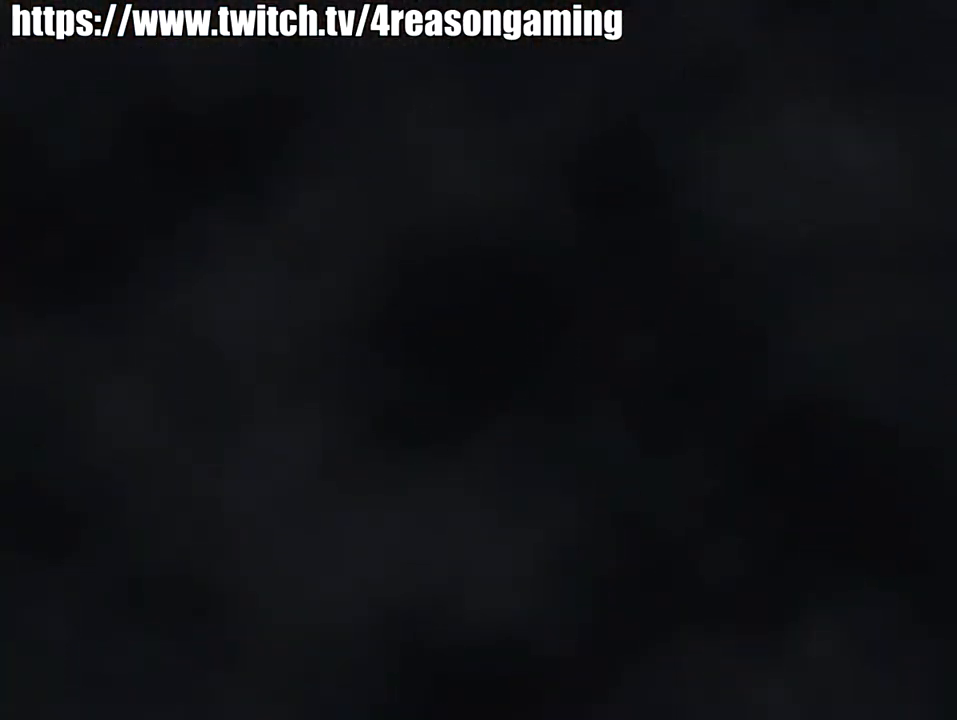
{"buttons": [], "left_stick": "down-right", "right_stick": "center", "events": [[117, "left_stick", "center"], [167, "left_stick", "down-right"]]}
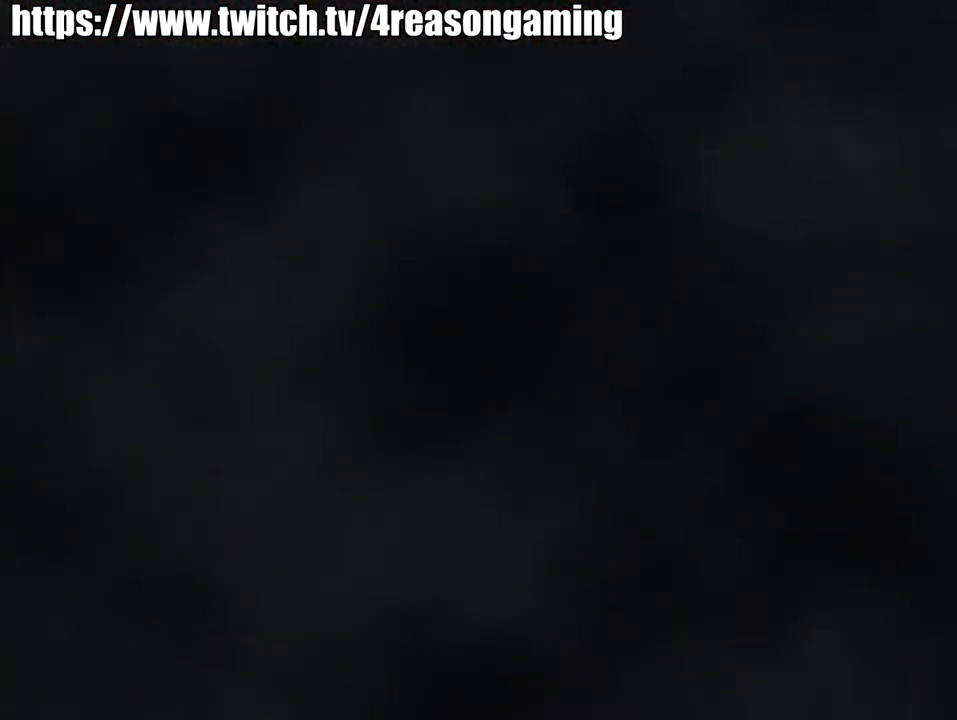
{"buttons": [], "left_stick": "up-left", "right_stick": "center", "events": [[450, "left_stick", "center"], [500, "left_stick", "up-left"]]}
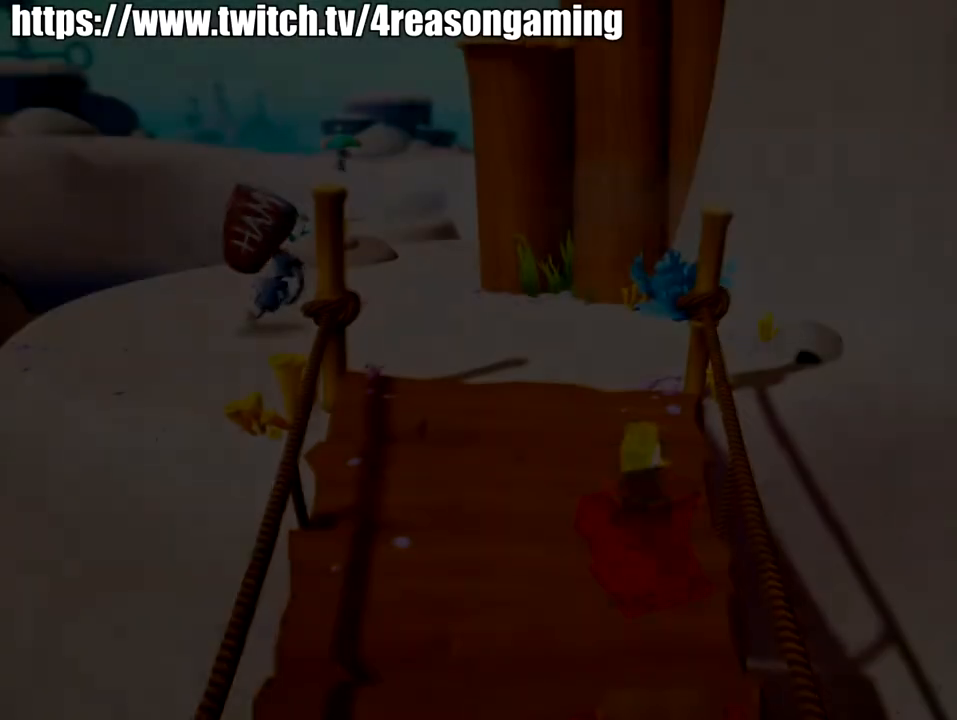
{"buttons": [], "left_stick": "up-left", "right_stick": "left", "events": [[418, "right_stick", "left"]]}
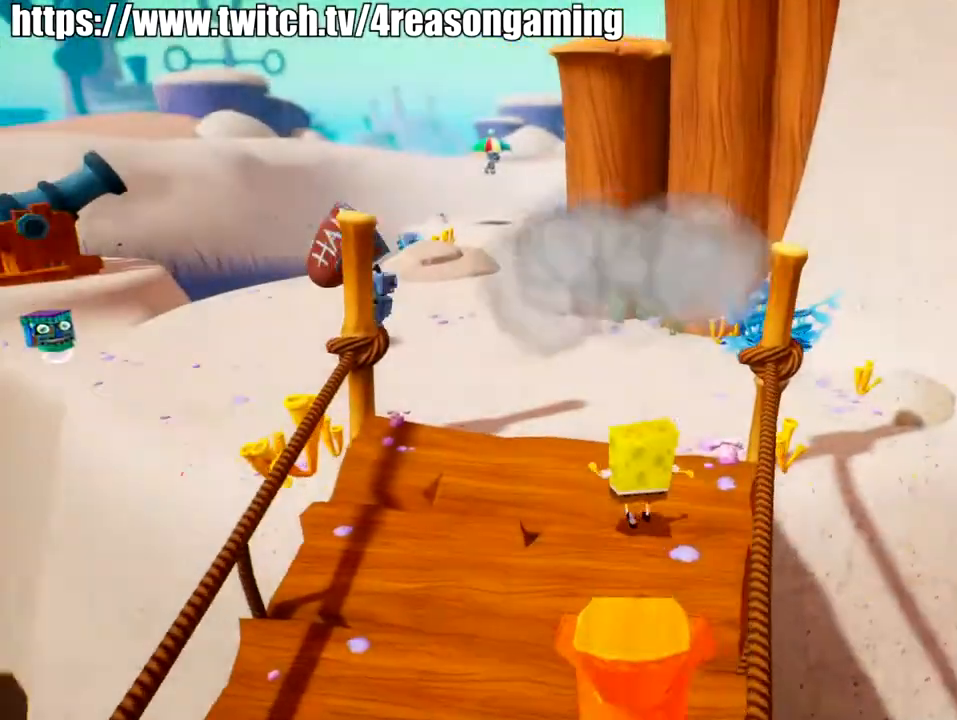
{"buttons": [], "left_stick": "up-left", "right_stick": "center", "events": [[384, "right_stick", "center"]]}
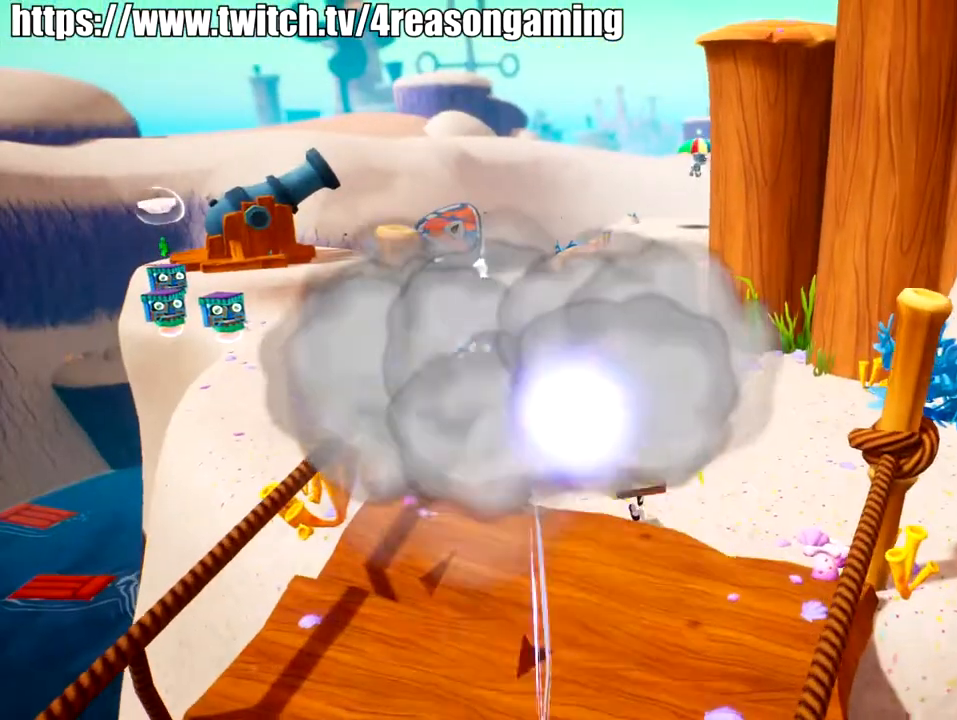
{"buttons": ["SQUARE"], "left_stick": "up-left", "right_stick": "center", "events": [[501, "SQUARE", "down"]]}
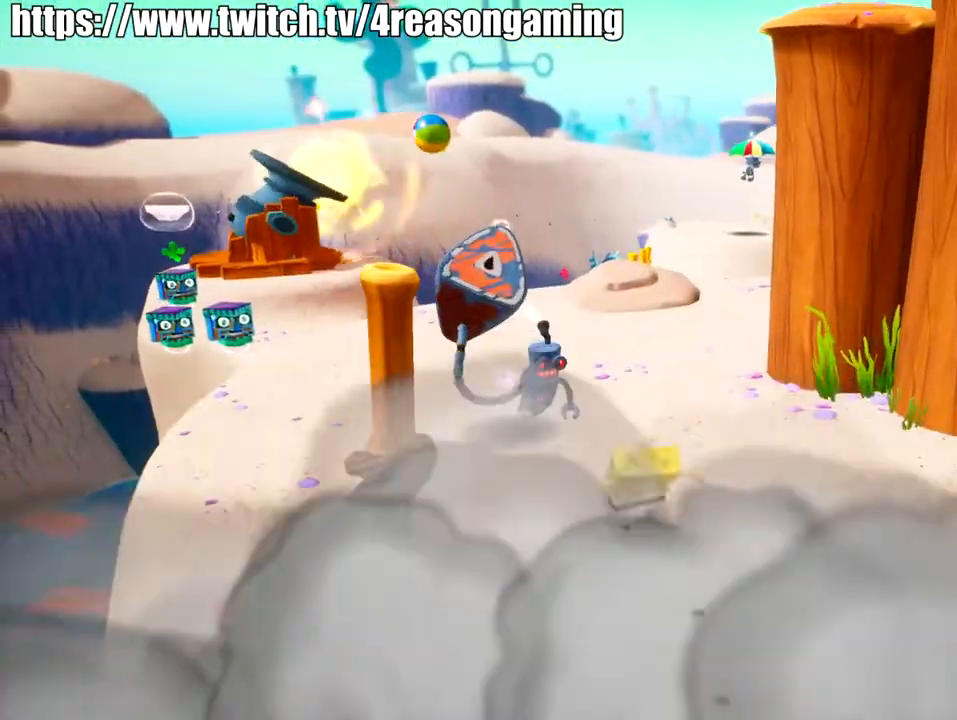
{"buttons": [], "left_stick": "up-left", "right_stick": "center", "events": [[167, "SQUARE", "up"]]}